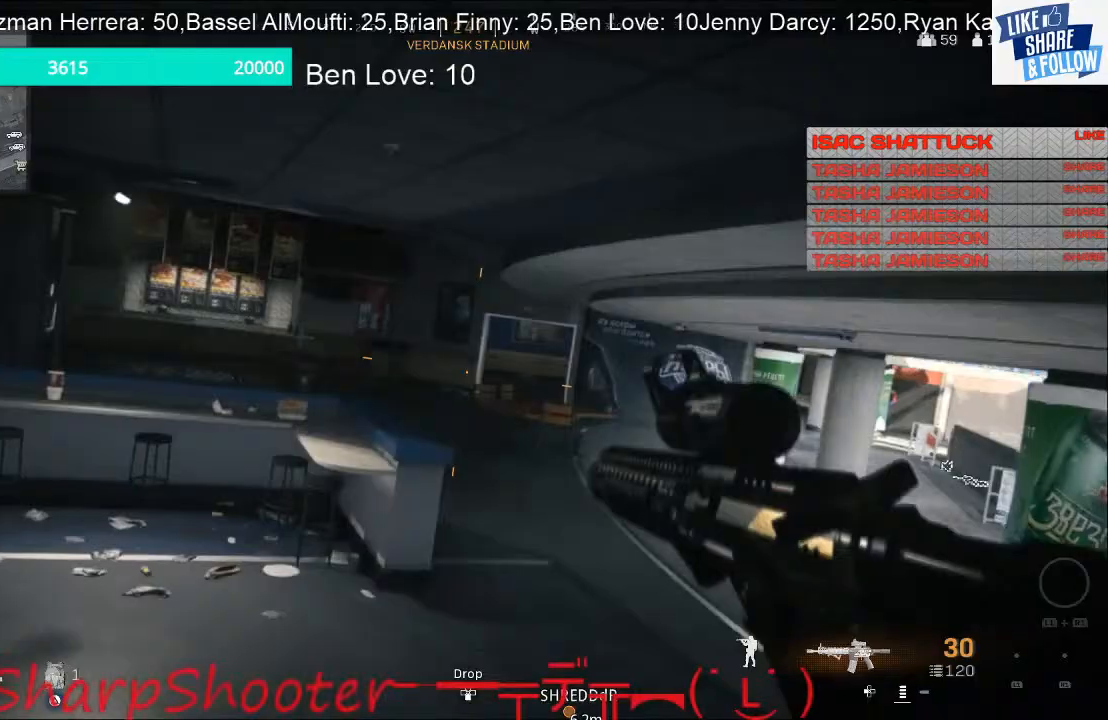
Gameplay with a controller (PlayStation layout); each line is a JSON object with the inputs held at the frame after it. "events" lists button and stick changes between this image and that frame as [ms after this image, input, new state], when the widget could be followed in between.
{"buttons": [], "left_stick": "up-left", "right_stick": "center", "events": [[167, "right_stick", "left"], [333, "right_stick", "center"]]}
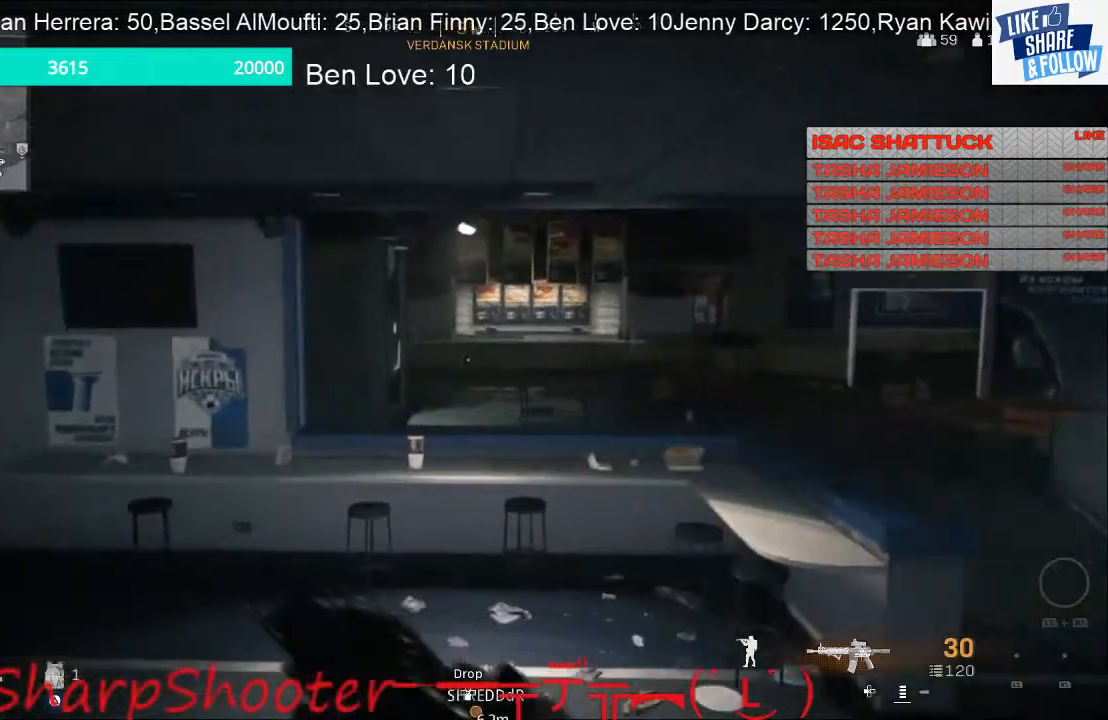
{"buttons": [], "left_stick": "up", "right_stick": "center", "events": [[367, "left_stick", "up"], [367, "right_stick", "right"], [500, "right_stick", "center"]]}
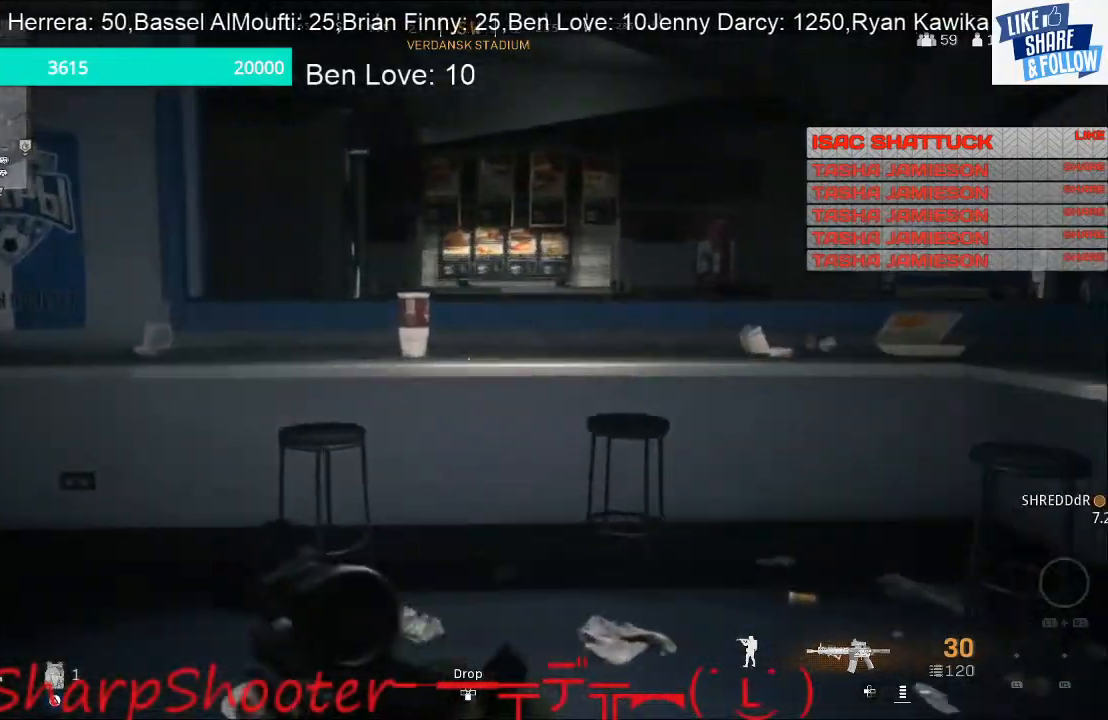
{"buttons": [], "left_stick": "up", "right_stick": "center", "events": [[300, "CROSS", "down"], [433, "CROSS", "up"]]}
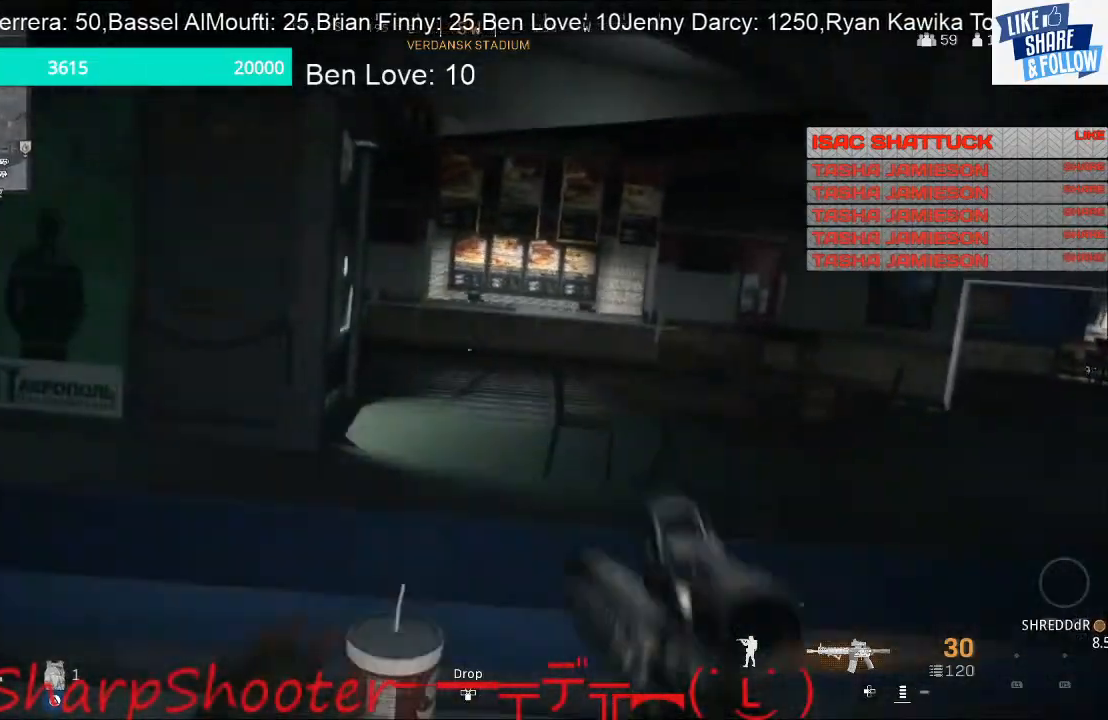
{"buttons": ["L3"], "left_stick": "up", "right_stick": "left", "events": [[200, "right_stick", "left"], [467, "L3", "down"]]}
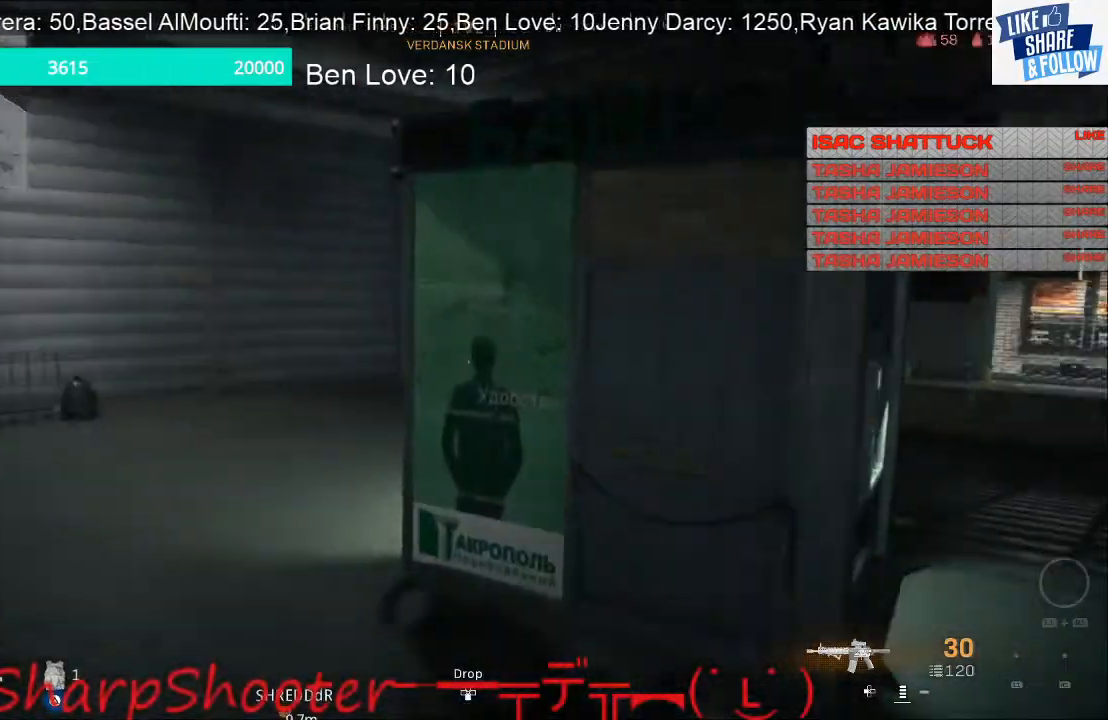
{"buttons": [], "left_stick": "up", "right_stick": "center", "events": [[133, "right_stick", "center"], [333, "L3", "up"]]}
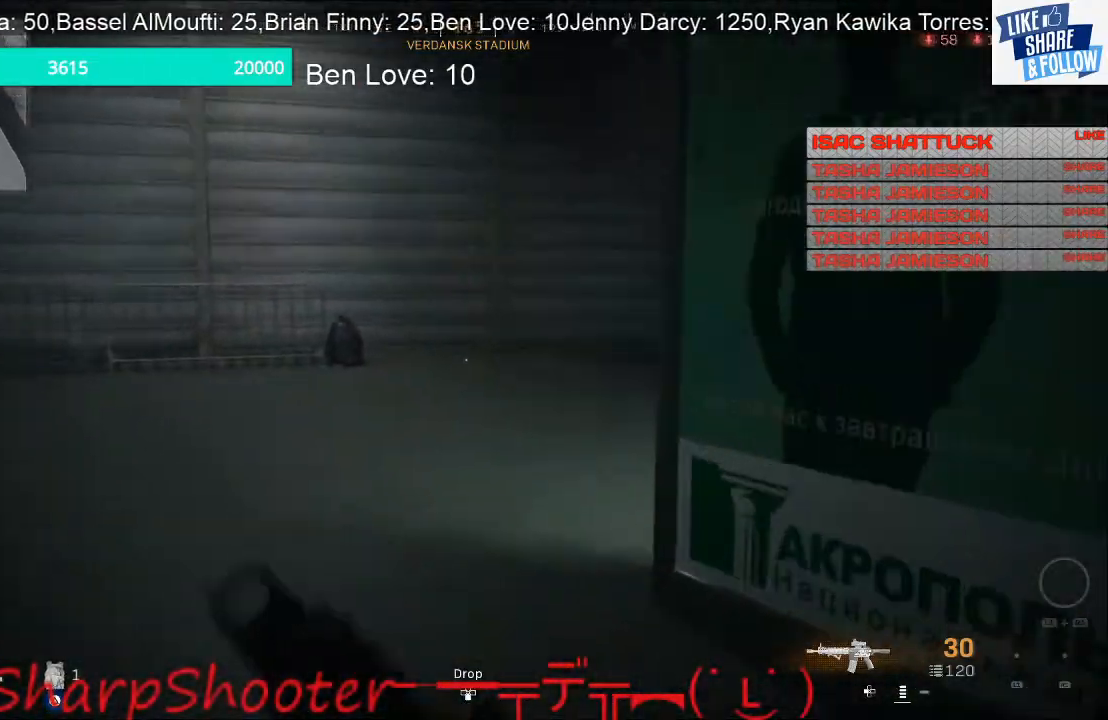
{"buttons": [], "left_stick": "up-left", "right_stick": "right", "events": [[67, "left_stick", "up-left"], [333, "right_stick", "right"]]}
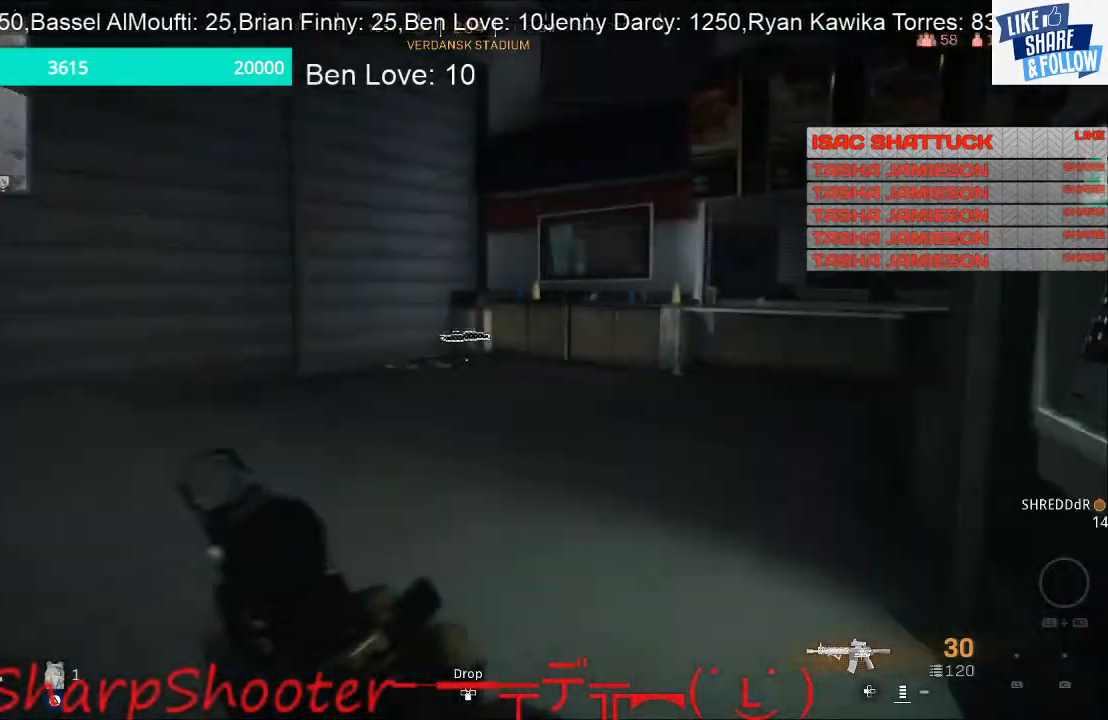
{"buttons": [], "left_stick": "up-left", "right_stick": "center", "events": [[200, "right_stick", "center"]]}
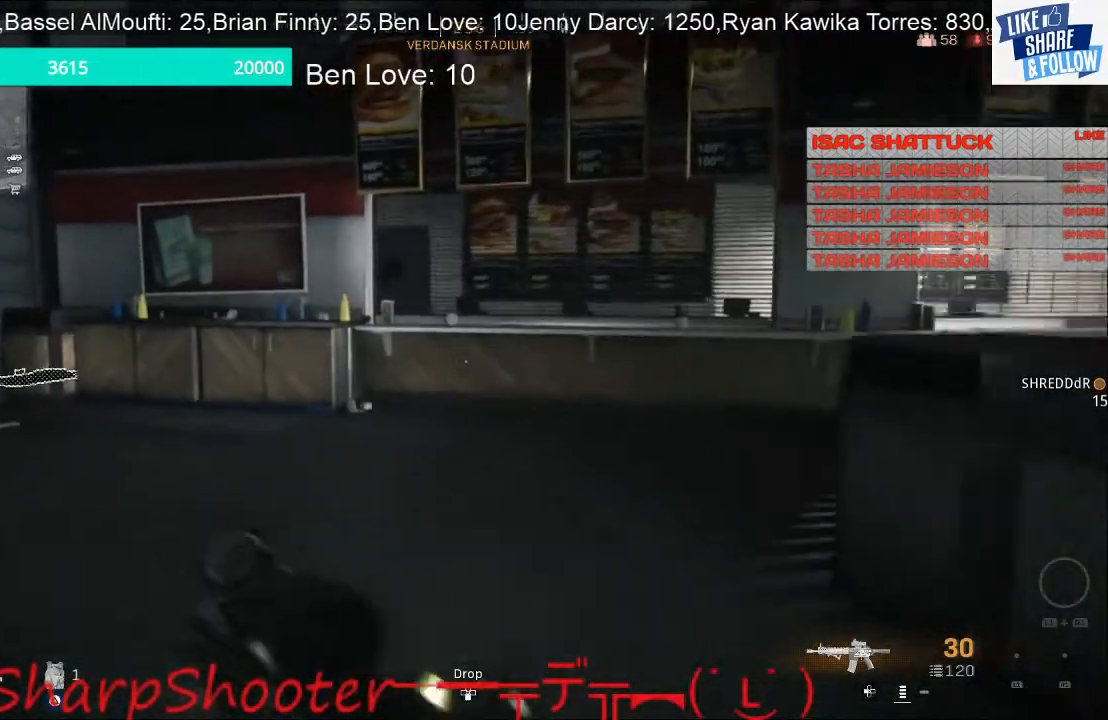
{"buttons": [], "left_stick": "up-left", "right_stick": "right", "events": [[333, "right_stick", "right"]]}
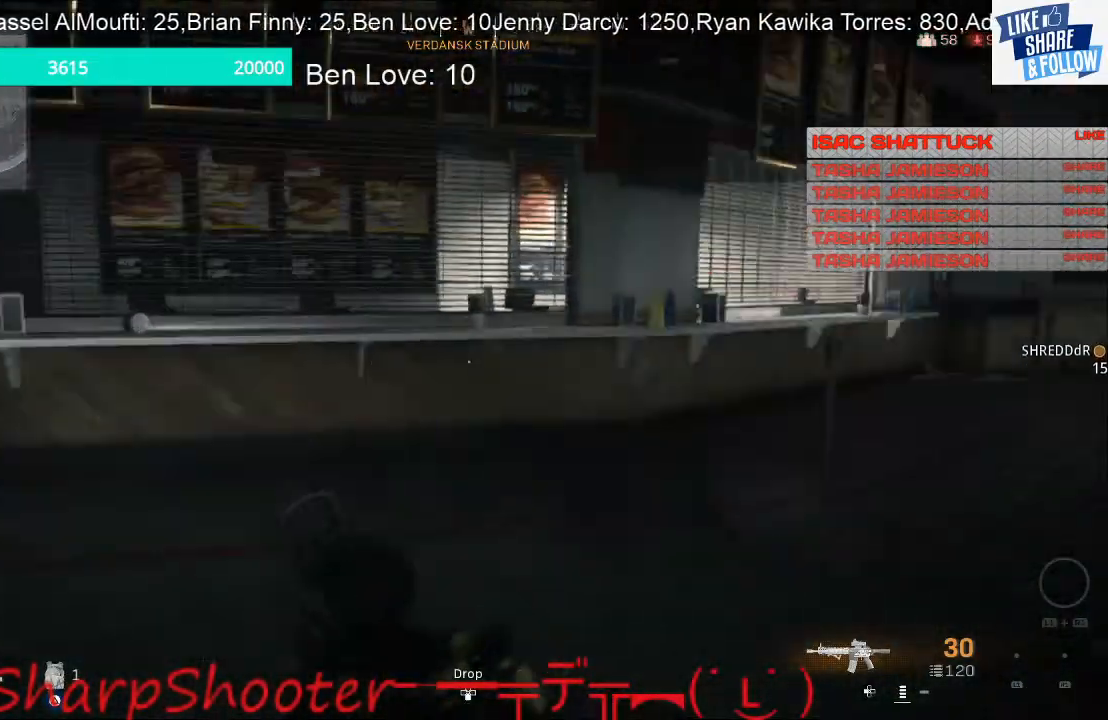
{"buttons": [], "left_stick": "up-right", "right_stick": "center", "events": [[67, "right_stick", "center"], [200, "left_stick", "up"], [200, "right_stick", "left"], [300, "right_stick", "center"], [467, "left_stick", "up-right"]]}
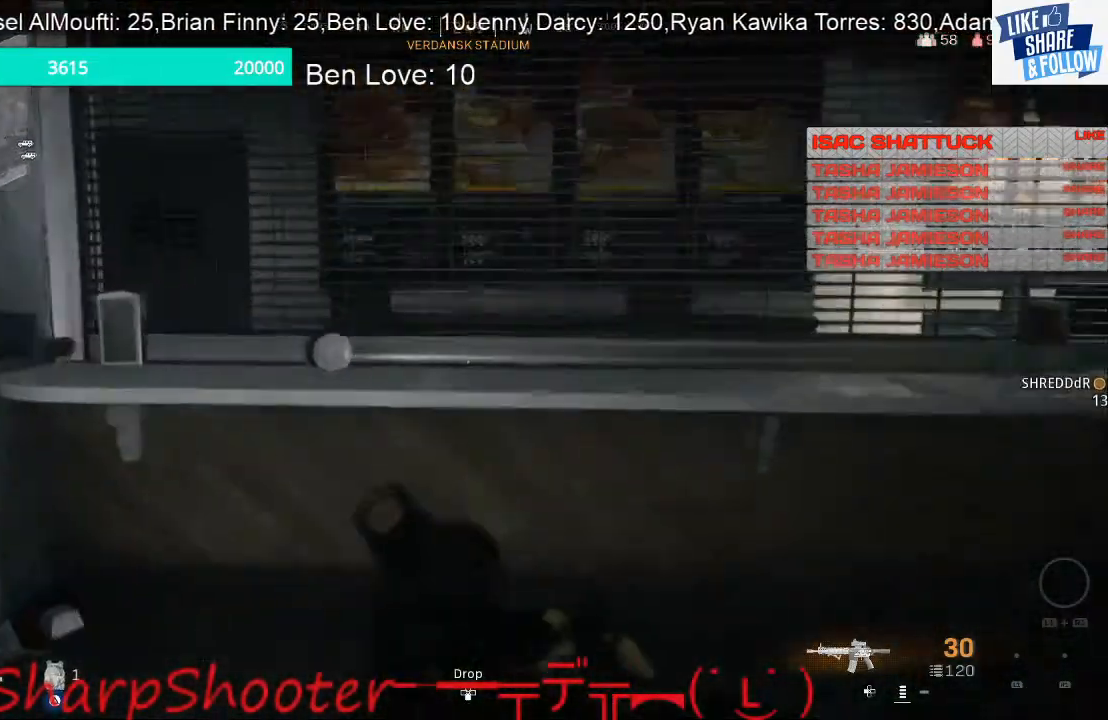
{"buttons": [], "left_stick": "up-right", "right_stick": "center", "events": [[100, "left_stick", "right"], [100, "right_stick", "right"], [400, "left_stick", "up-right"], [400, "right_stick", "center"]]}
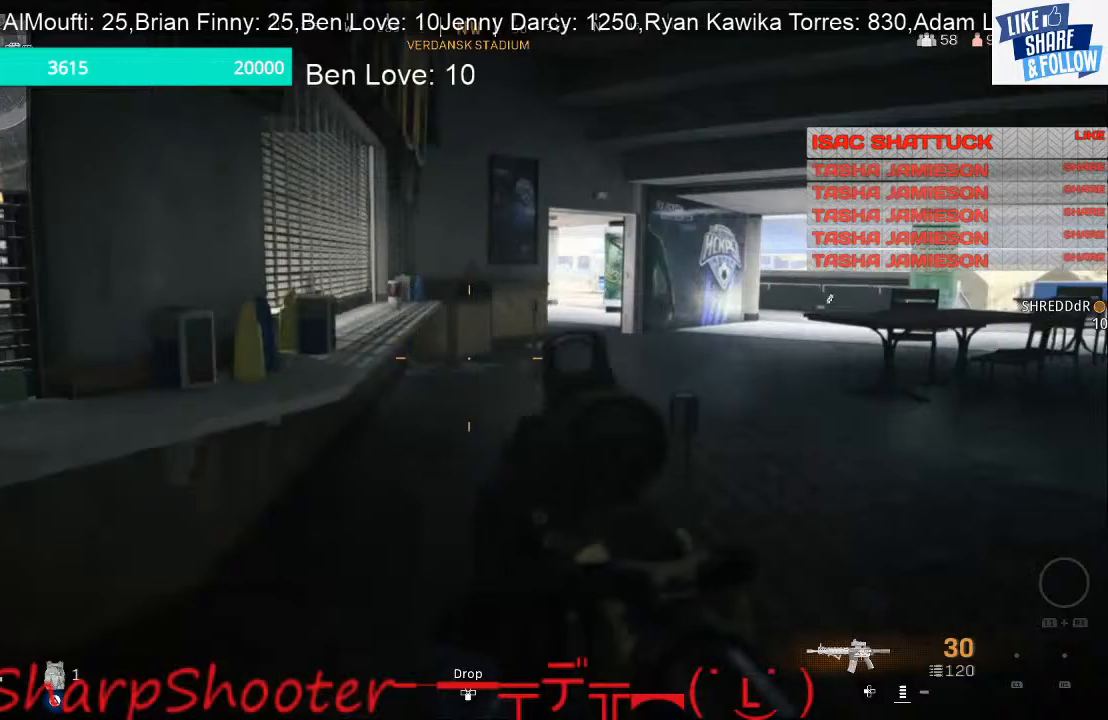
{"buttons": [], "left_stick": "up-right", "right_stick": "center", "events": []}
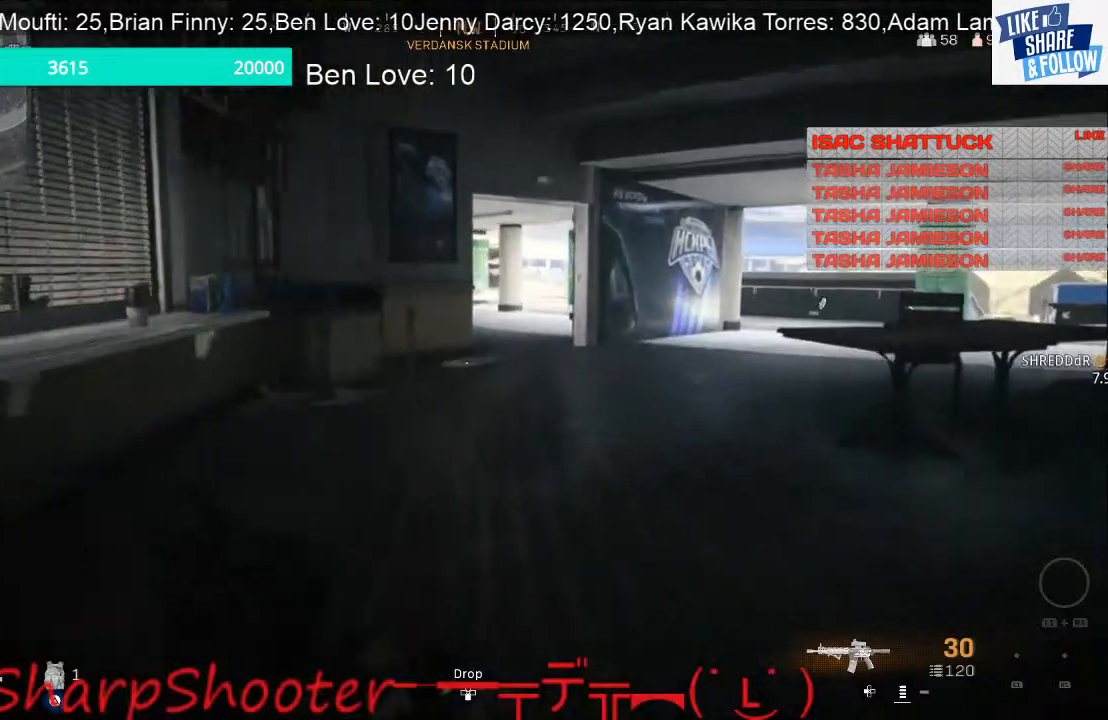
{"buttons": [], "left_stick": "left", "right_stick": "right", "events": [[67, "right_stick", "right"], [167, "left_stick", "up-left"], [233, "left_stick", "left"]]}
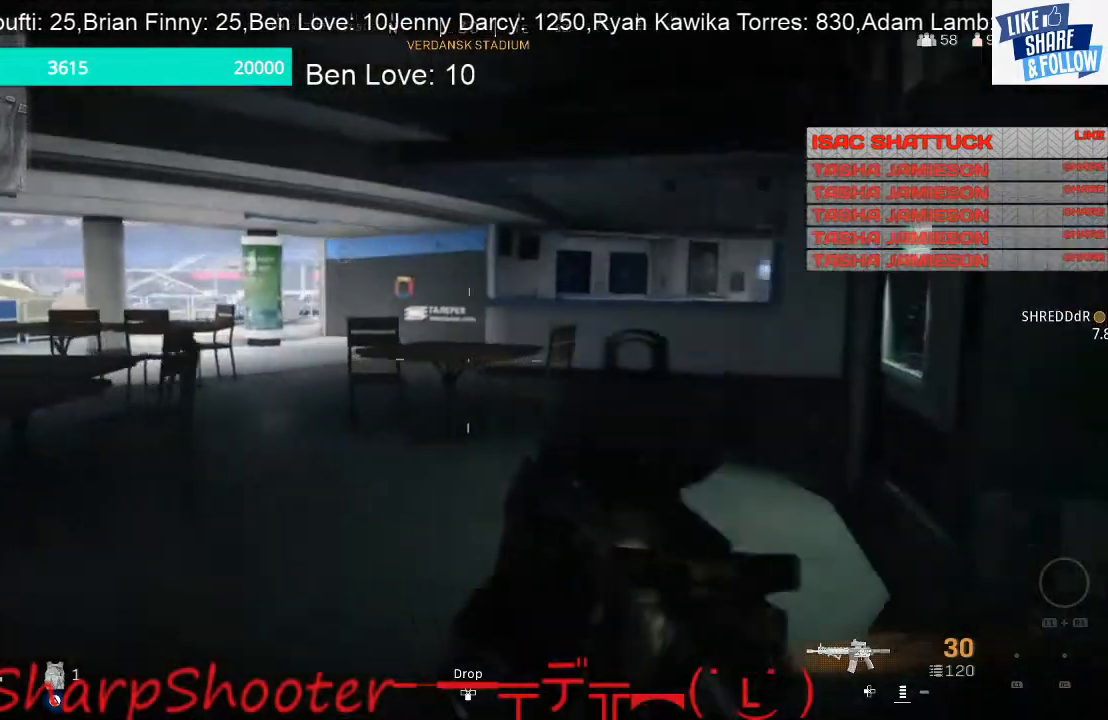
{"buttons": [], "left_stick": "up", "right_stick": "center", "events": [[67, "left_stick", "up-left"], [167, "right_stick", "center"], [500, "left_stick", "up"]]}
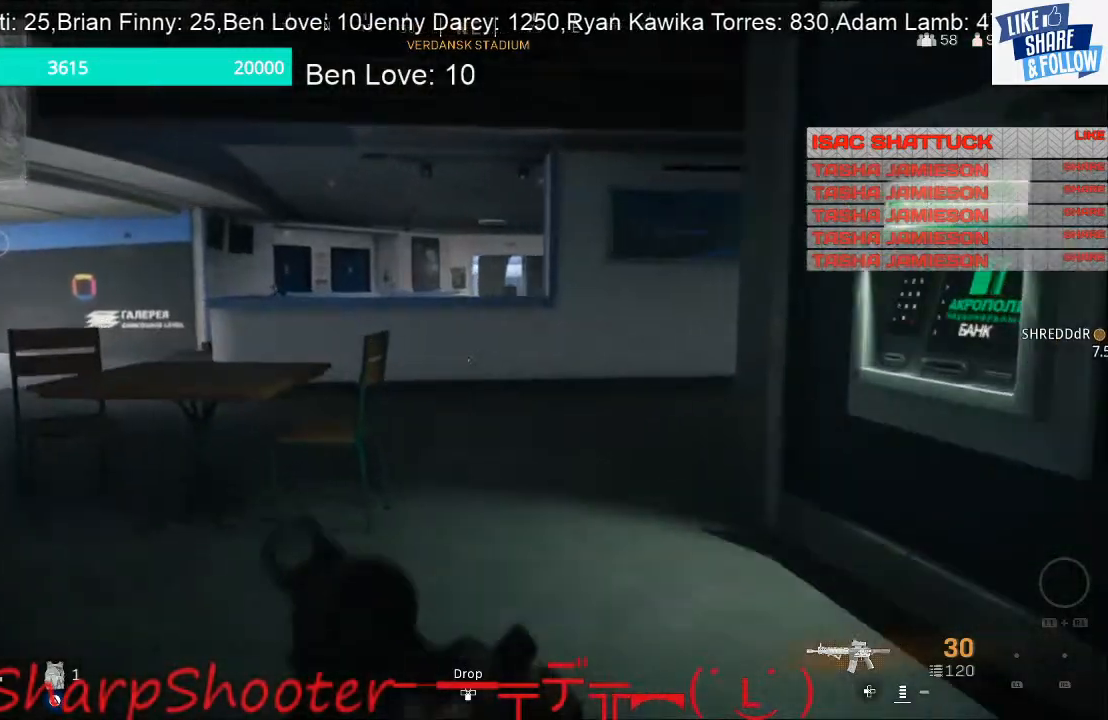
{"buttons": [], "left_stick": "up", "right_stick": "center", "events": []}
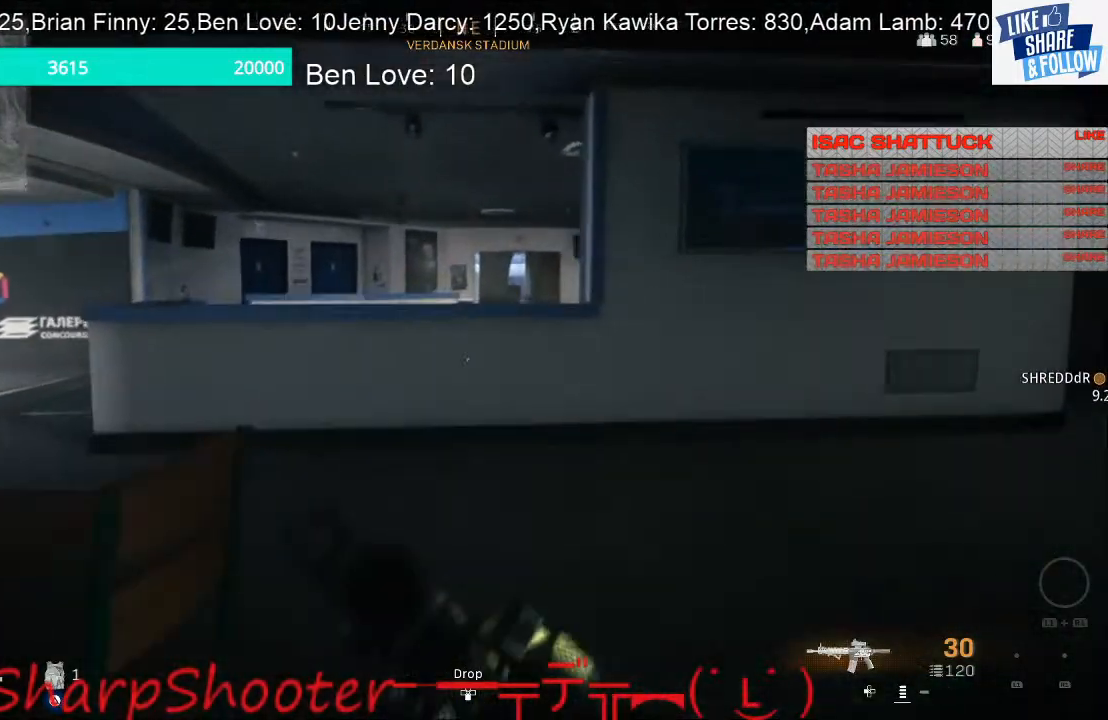
{"buttons": [], "left_stick": "up", "right_stick": "center", "events": [[233, "right_stick", "left"], [400, "right_stick", "center"]]}
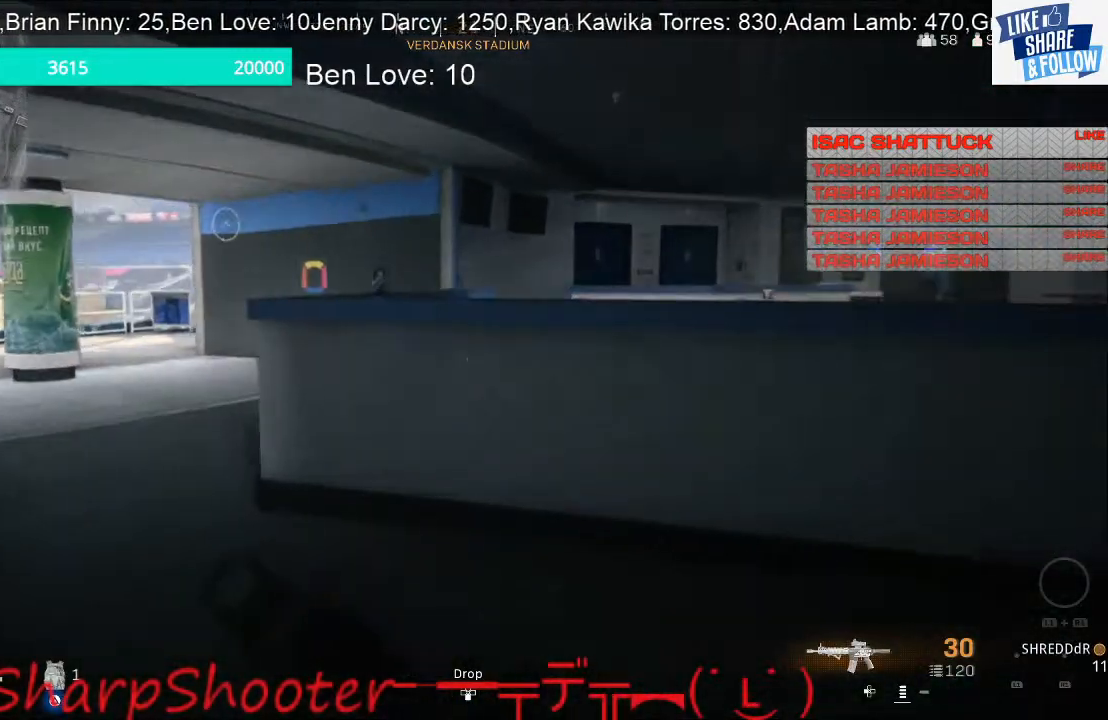
{"buttons": ["CROSS"], "left_stick": "up", "right_stick": "center", "events": [[67, "right_stick", "right"], [300, "right_stick", "center"], [400, "CROSS", "down"]]}
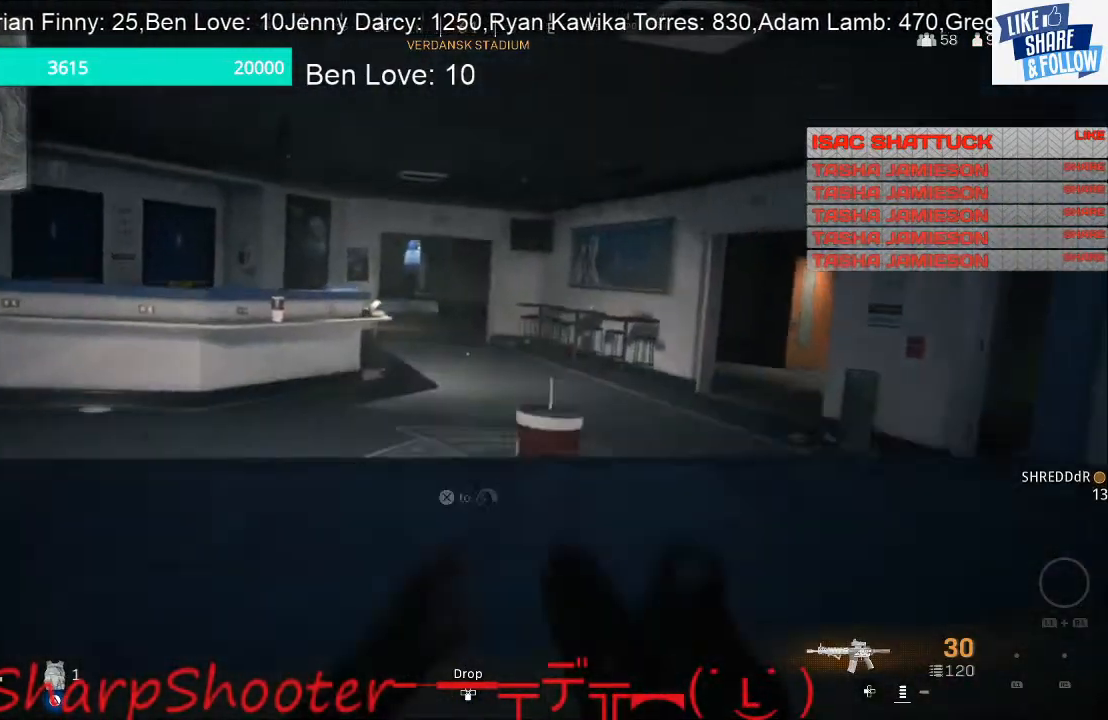
{"buttons": [], "left_stick": "up", "right_stick": "center", "events": [[67, "CROSS", "up"]]}
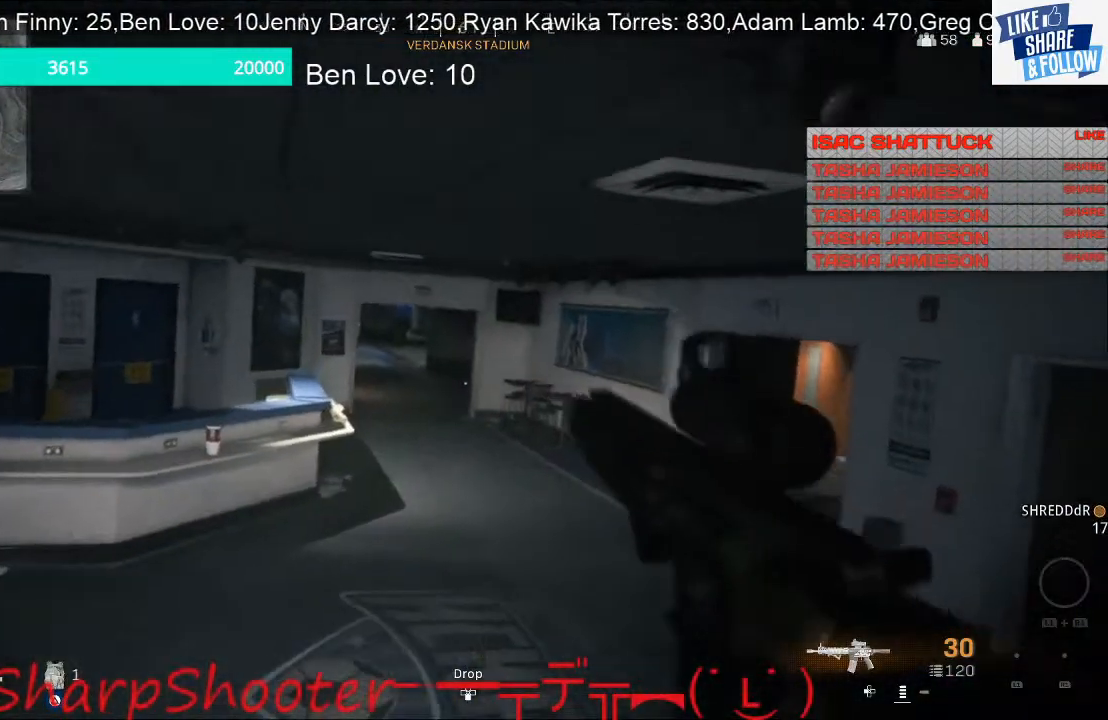
{"buttons": [], "left_stick": "up", "right_stick": "center", "events": []}
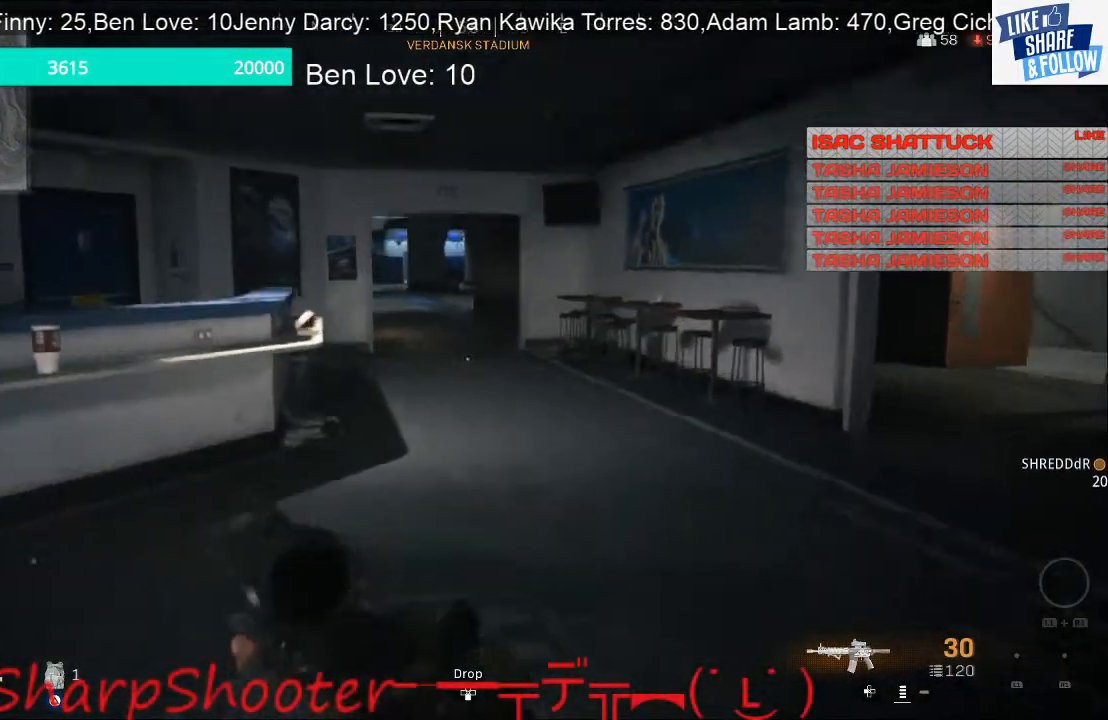
{"buttons": [], "left_stick": "up", "right_stick": "center", "events": []}
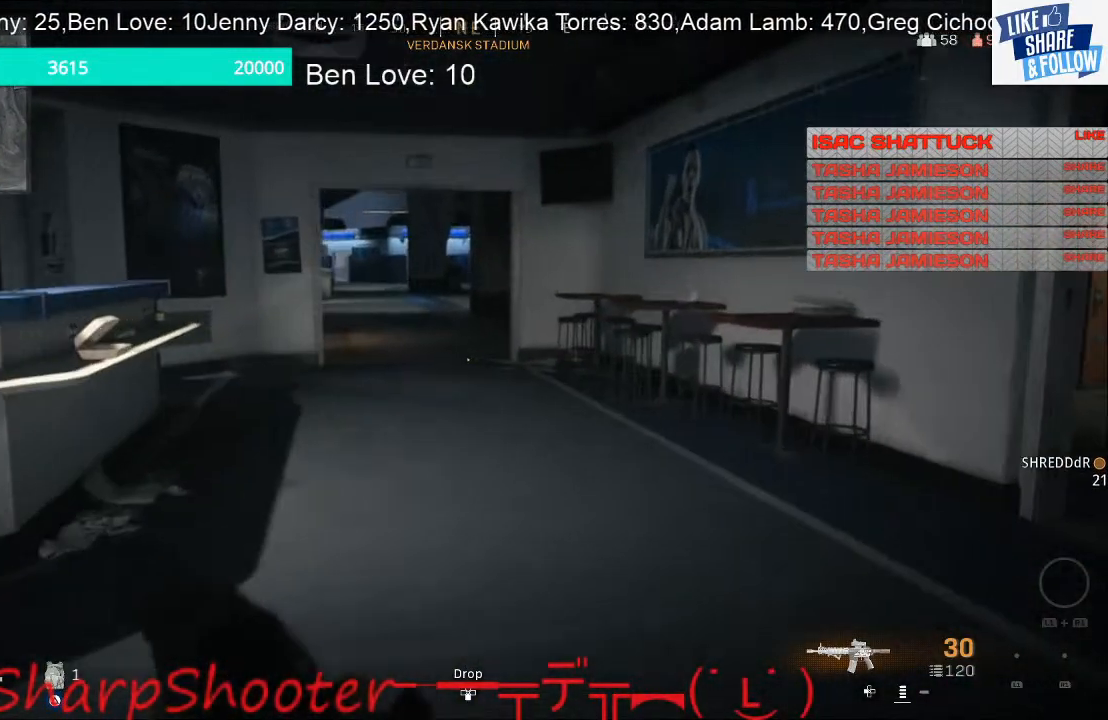
{"buttons": [], "left_stick": "up", "right_stick": "center", "events": [[133, "right_stick", "left"], [433, "right_stick", "center"]]}
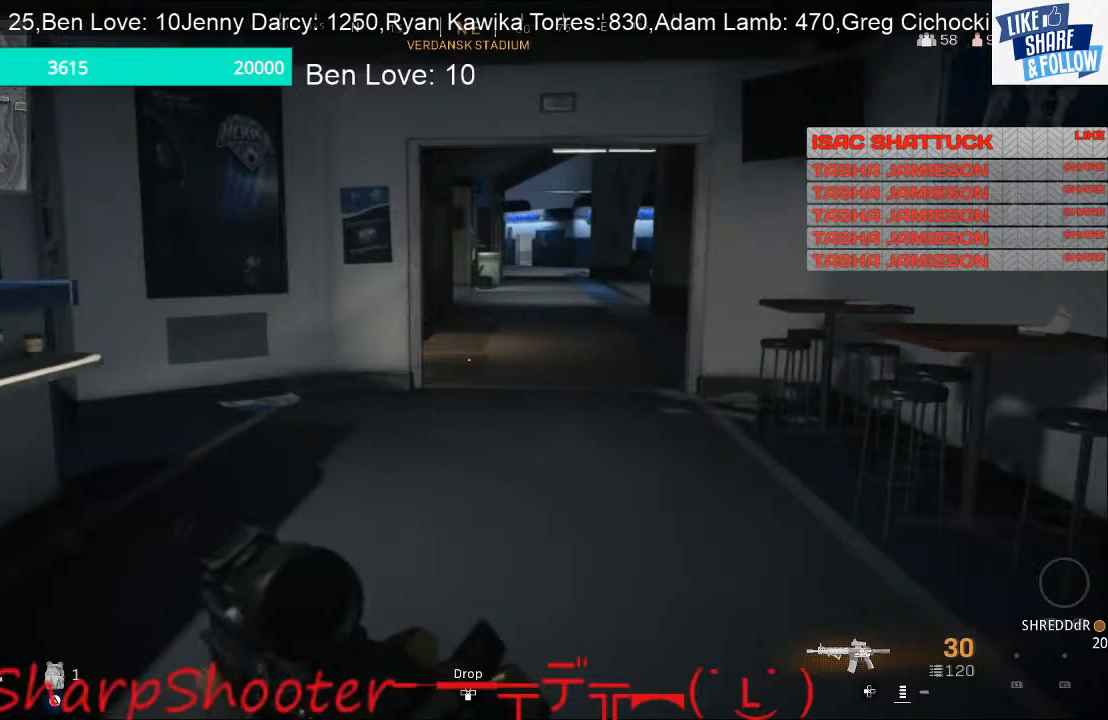
{"buttons": [], "left_stick": "up", "right_stick": "center", "events": []}
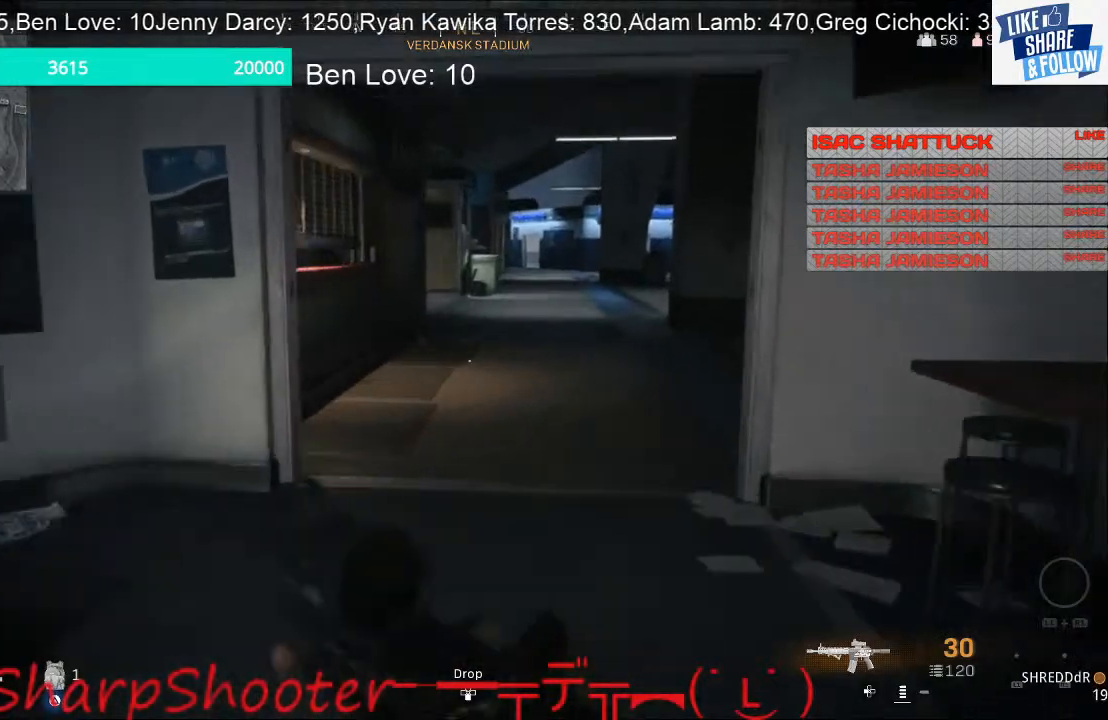
{"buttons": [], "left_stick": "up", "right_stick": "center", "events": []}
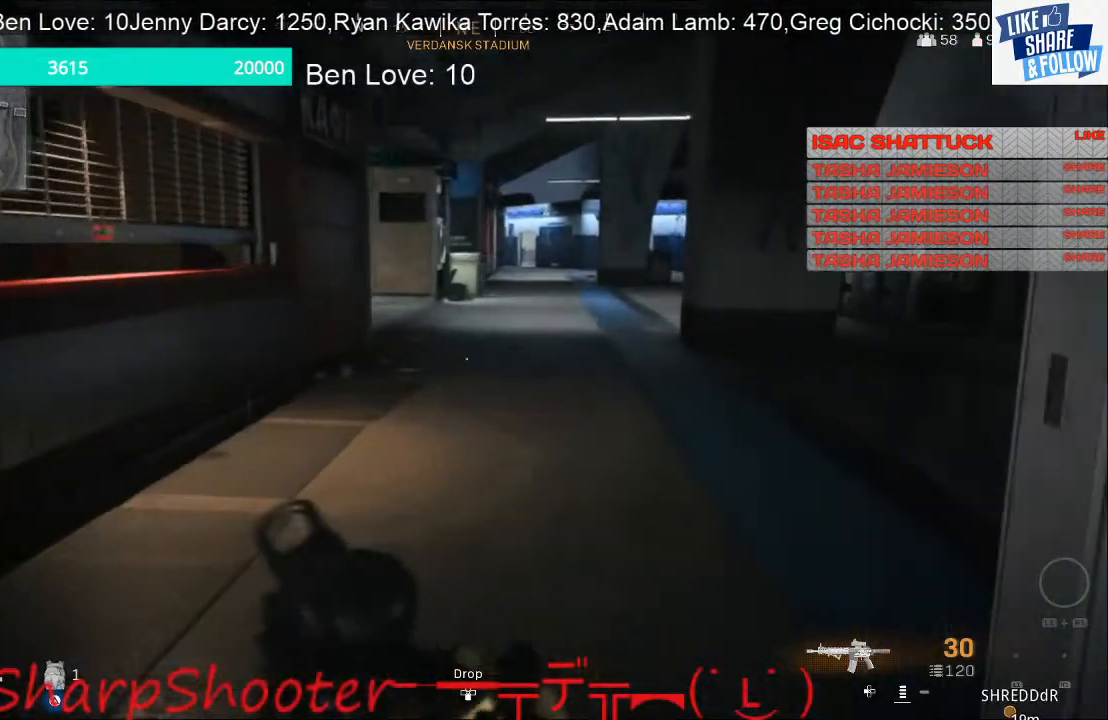
{"buttons": [], "left_stick": "up", "right_stick": "center", "events": []}
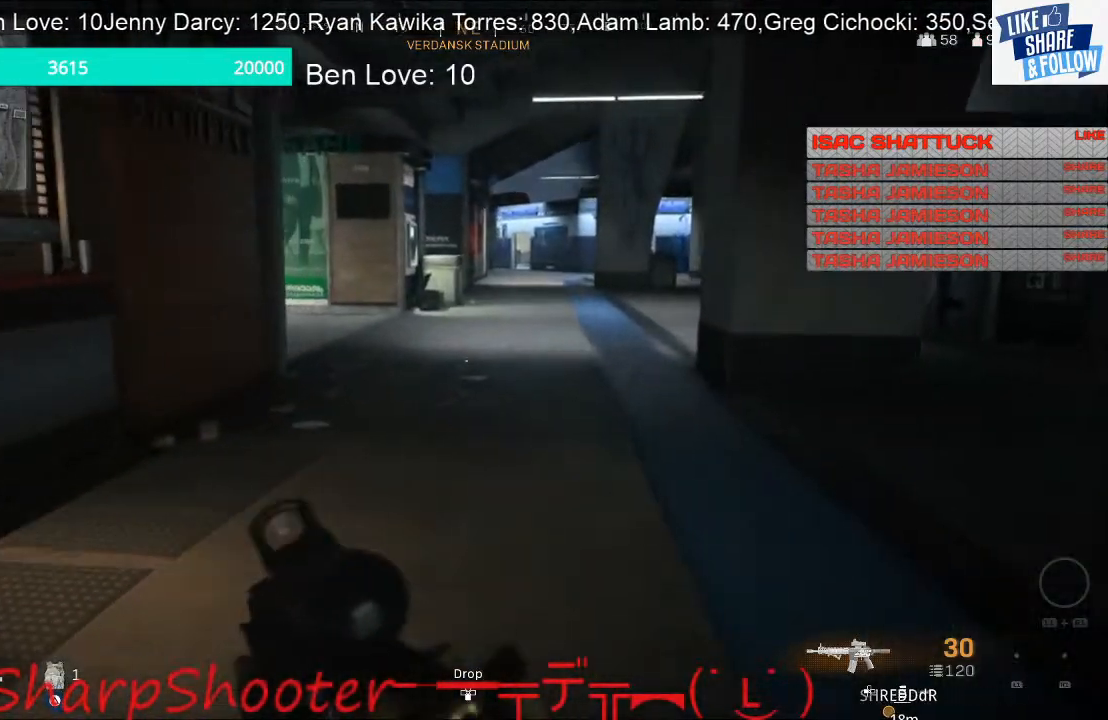
{"buttons": [], "left_stick": "up-right", "right_stick": "center", "events": [[300, "left_stick", "up-right"]]}
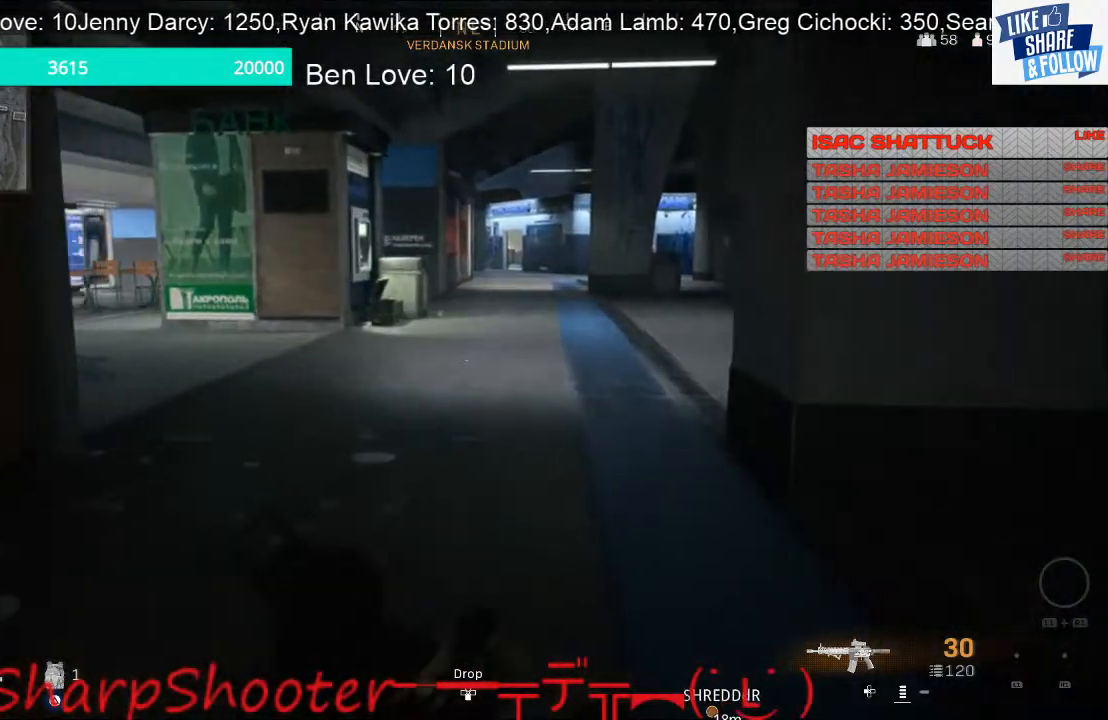
{"buttons": [], "left_stick": "up-right", "right_stick": "left", "events": [[233, "right_stick", "left"]]}
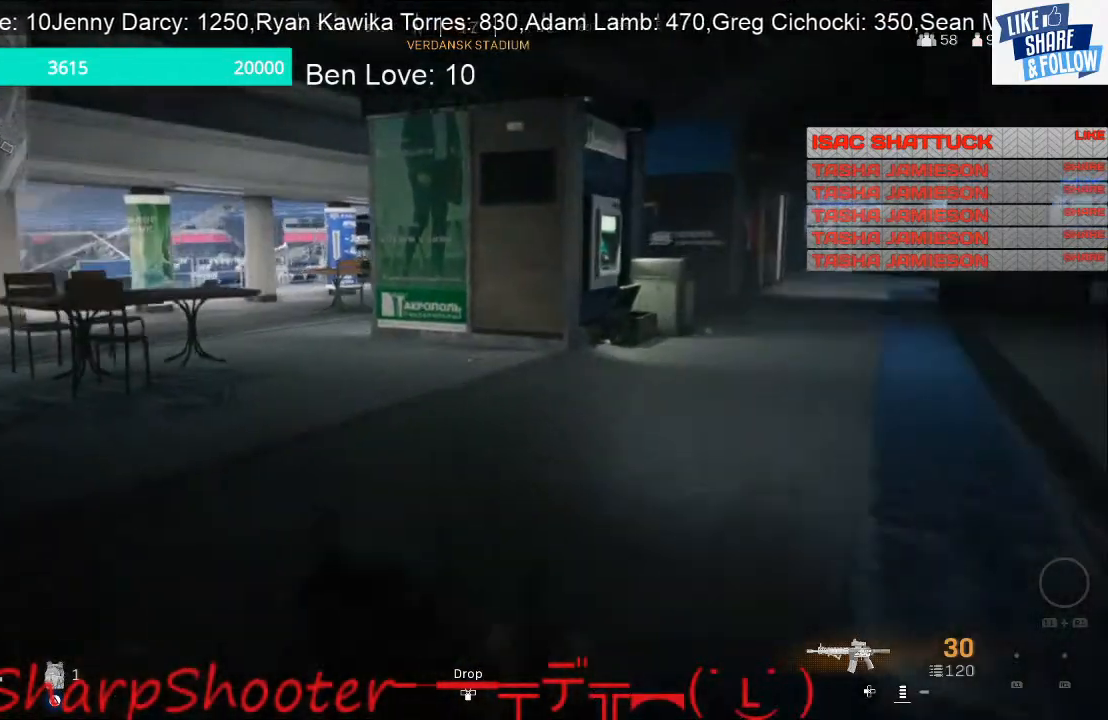
{"buttons": [], "left_stick": "right", "right_stick": "center", "events": [[300, "left_stick", "right"], [367, "right_stick", "center"]]}
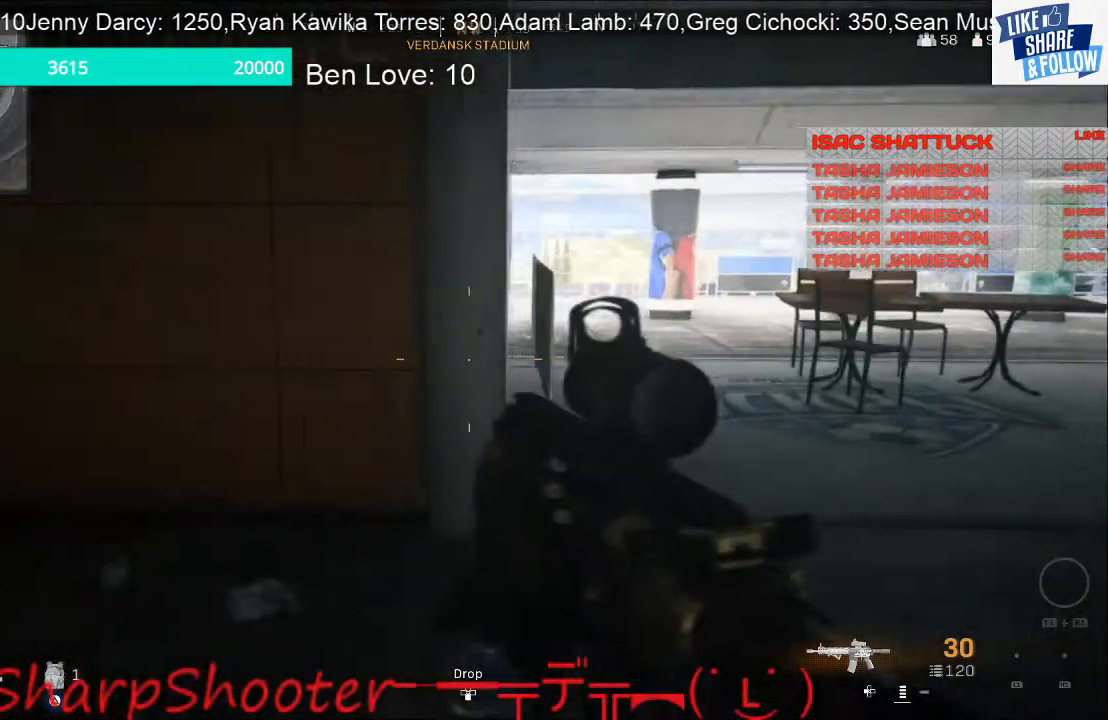
{"buttons": [], "left_stick": "up-right", "right_stick": "center", "events": [[67, "right_stick", "right"], [233, "left_stick", "up-right"], [400, "right_stick", "center"]]}
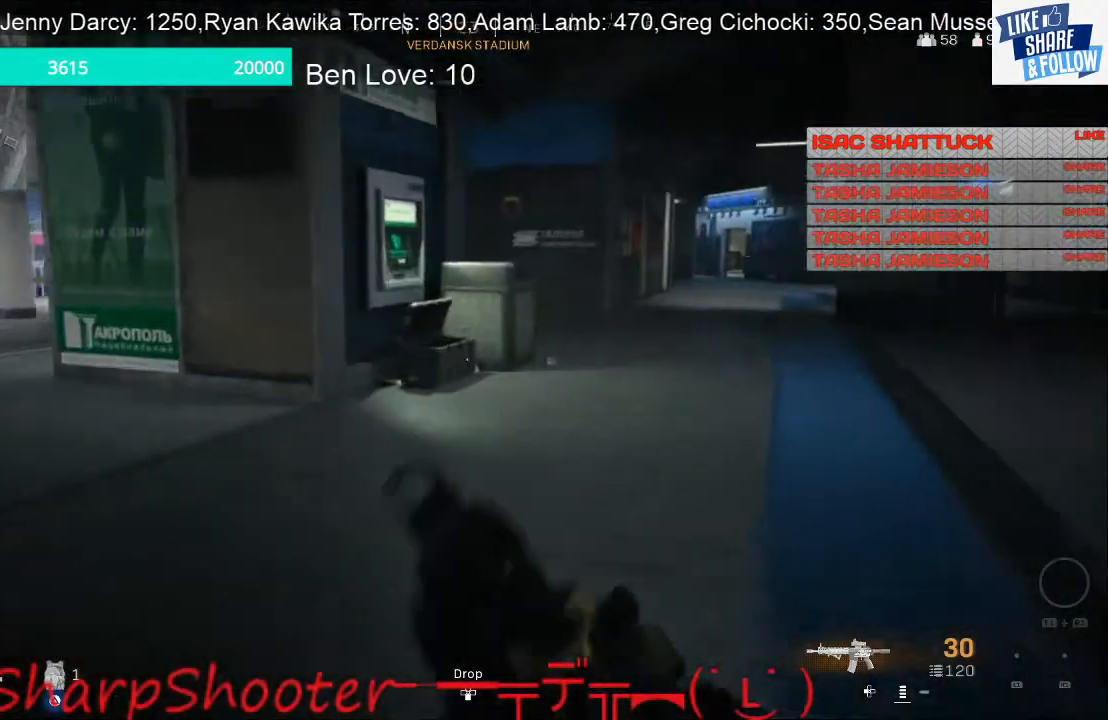
{"buttons": [], "left_stick": "up-right", "right_stick": "center", "events": [[133, "right_stick", "right"], [267, "right_stick", "center"]]}
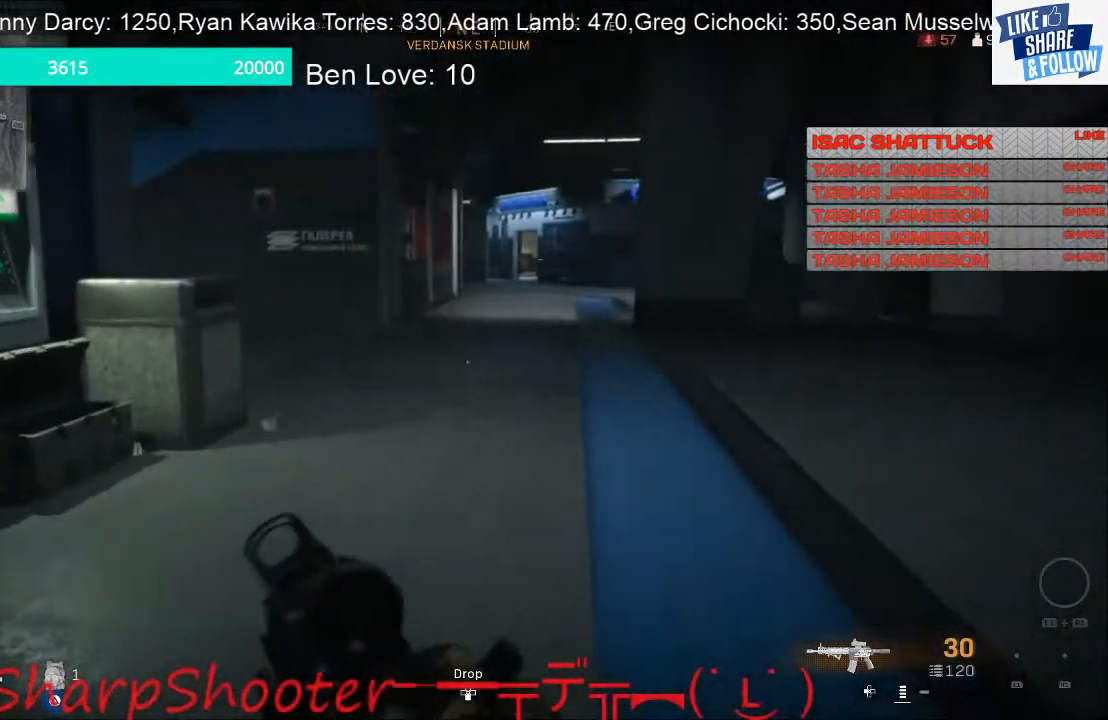
{"buttons": [], "left_stick": "up-right", "right_stick": "center", "events": []}
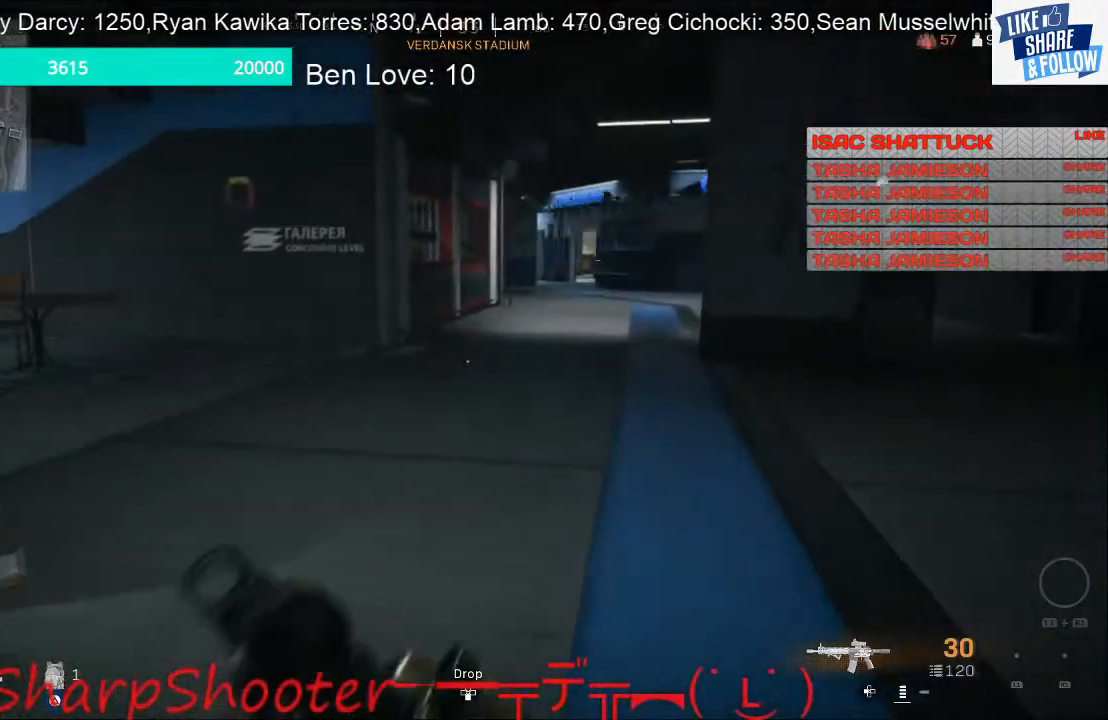
{"buttons": [], "left_stick": "up-right", "right_stick": "center", "events": []}